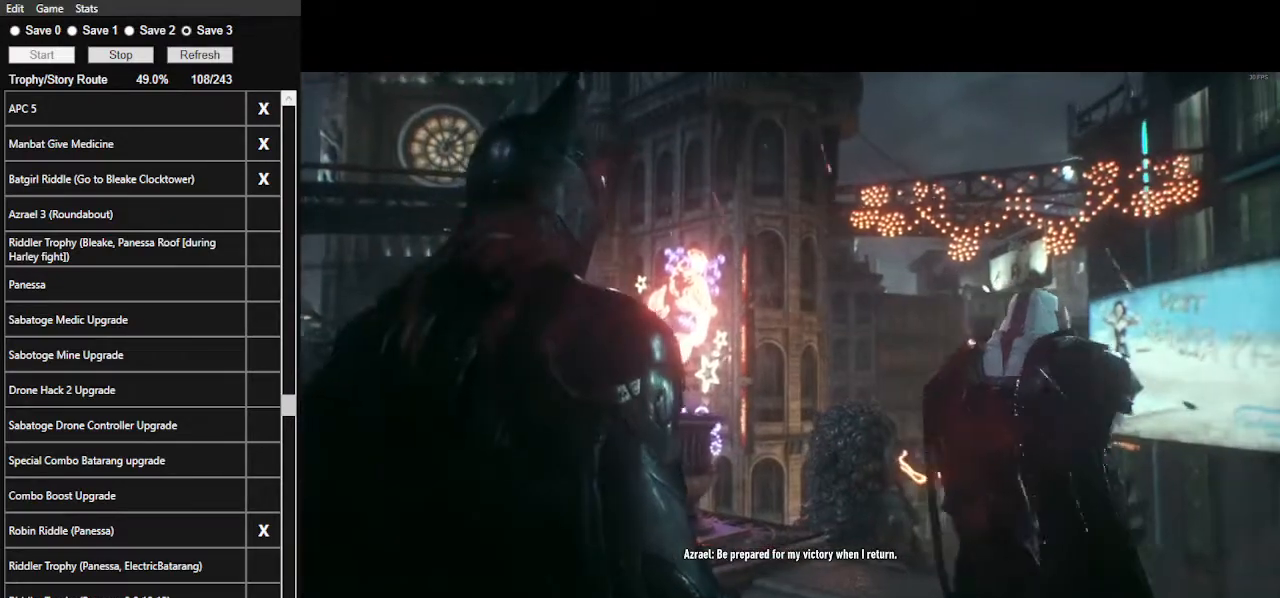
Gameplay with keyboard and mouse; each line is a JSON object with the keys and mouse buttons held at the frame after it. "events" lists presses ("down") and releases ("up") of ".", "/", "0", "1", "2", "3", "4", "5", "6", "7", "8", "9", "a", "alt_l", "alt_r", "b", "backslash", "backspace", "c", "caps_lock", "comma", "ctrl_l", "ctrl_r", "d", "e", "equals", "f", "g", "h", "i", "j", "k", "l", "lbracket", "m", "minus", "n", "o", "p", "q", "quote", "r", "rbracket", "return", "s", "semicolon", "shift_l", "shift_r", "space", "super", "t", "tab", "tilde", "u", "v", "w", "x", "y", "z", "mouse_left", "mouse_wheel" and "mouse_right" between this image and that frame as [ms after this image, input, new state], when the widget could be followed in between. "mouse_left", "mouse_wheel", "mouse_right" = the "left", "wheel", "right" buttons of the "mouse" list. No other keys are recorded. "wheel" means that the mouse wheel is clicked or scrolled. Not read: mouse_move.
{"keys": [], "mouse": [], "events": []}
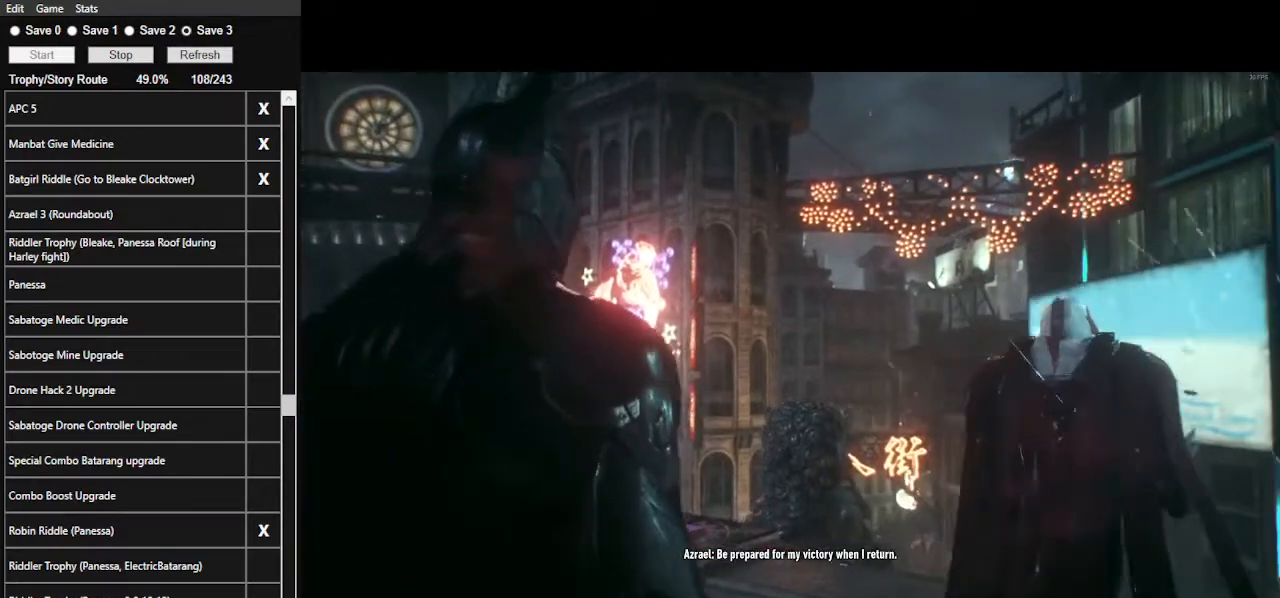
{"keys": [], "mouse": [], "events": []}
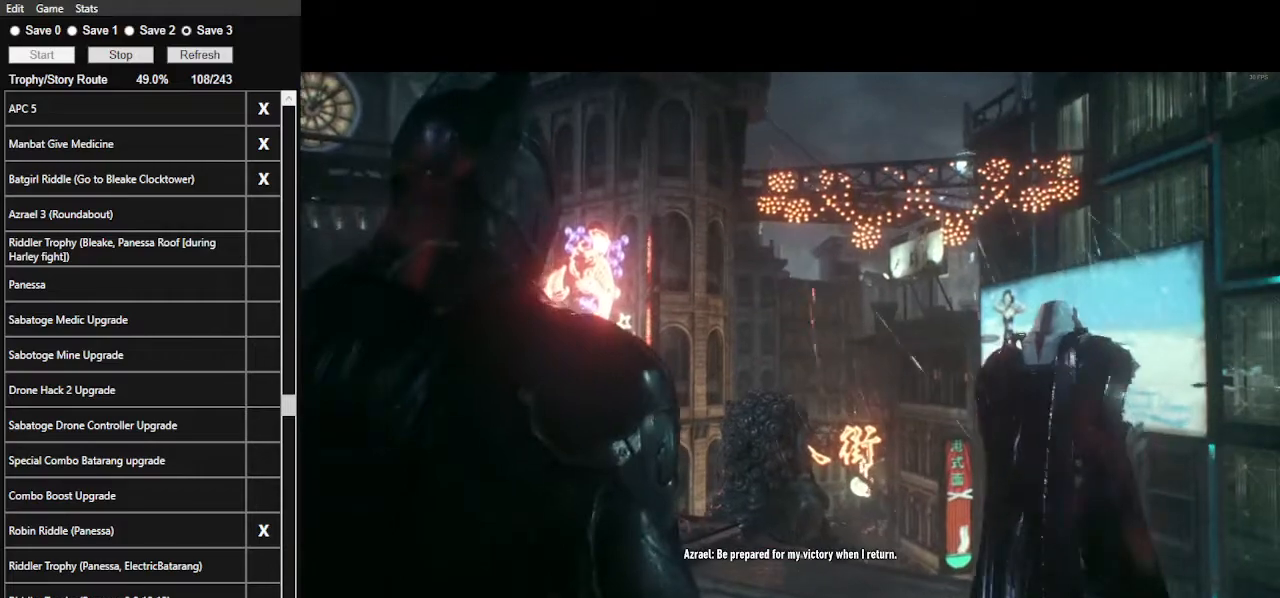
{"keys": [], "mouse": [], "events": []}
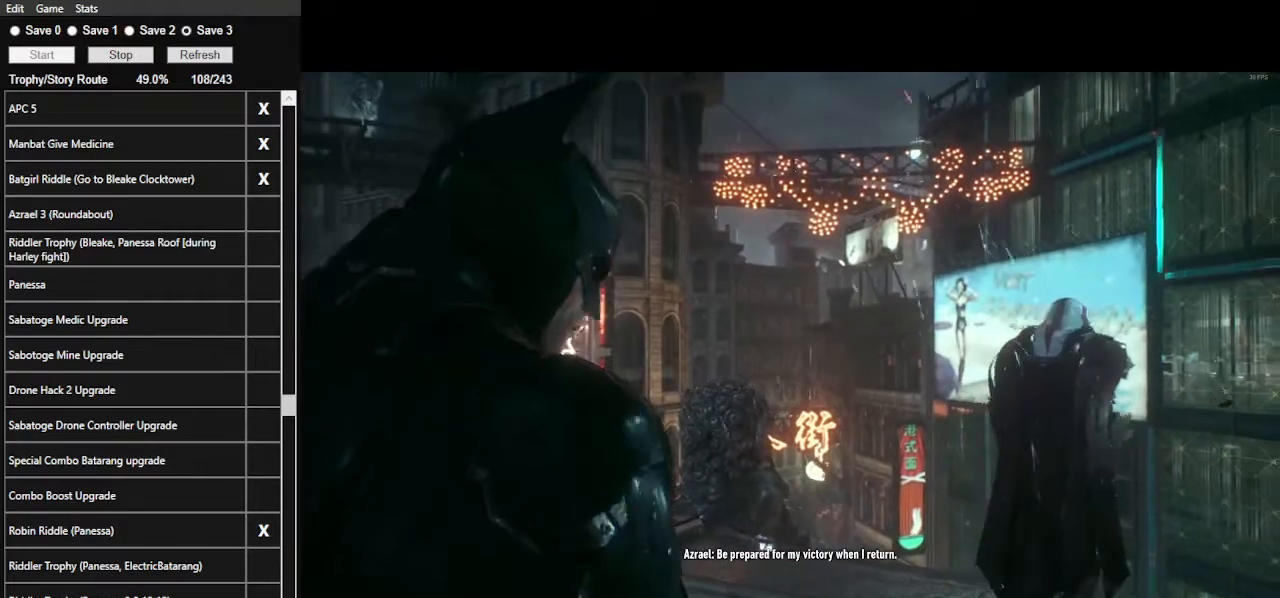
{"keys": [], "mouse": [], "events": []}
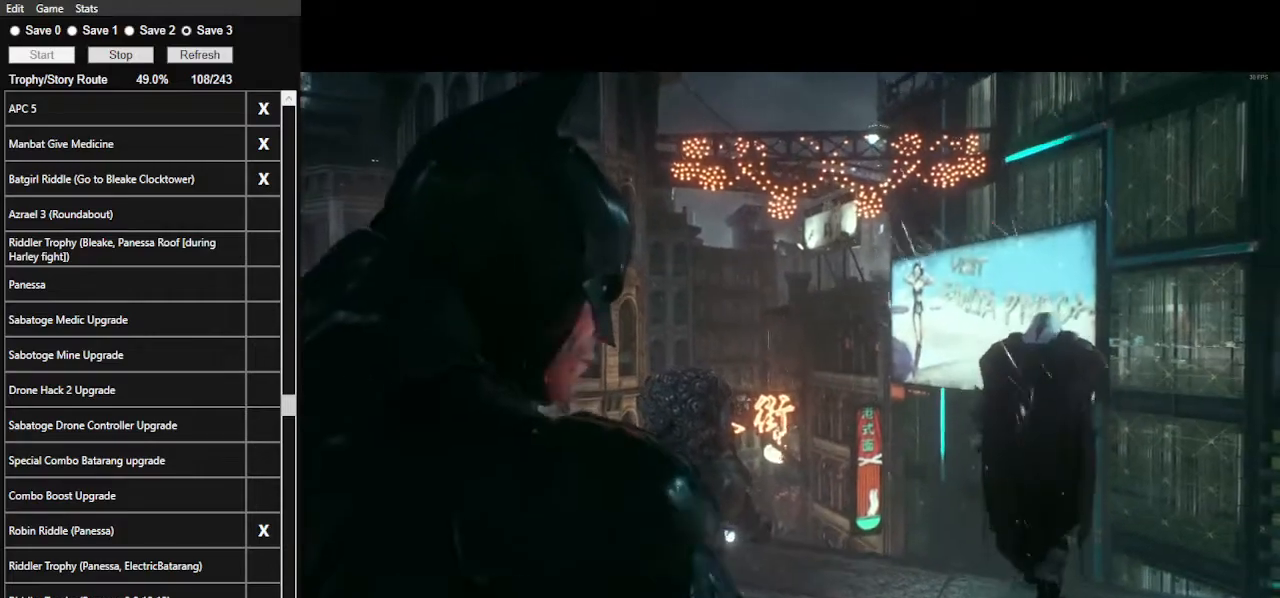
{"keys": [], "mouse": [], "events": []}
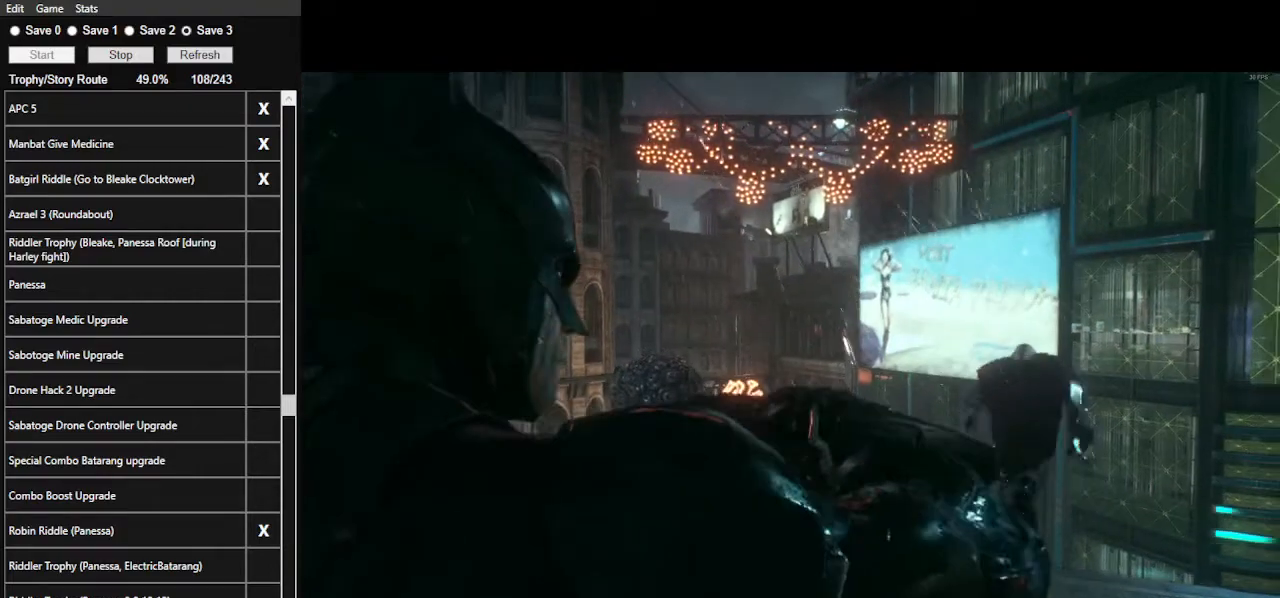
{"keys": [], "mouse": [], "events": [[367, "mouse_left", "down"], [467, "mouse_left", "up"]]}
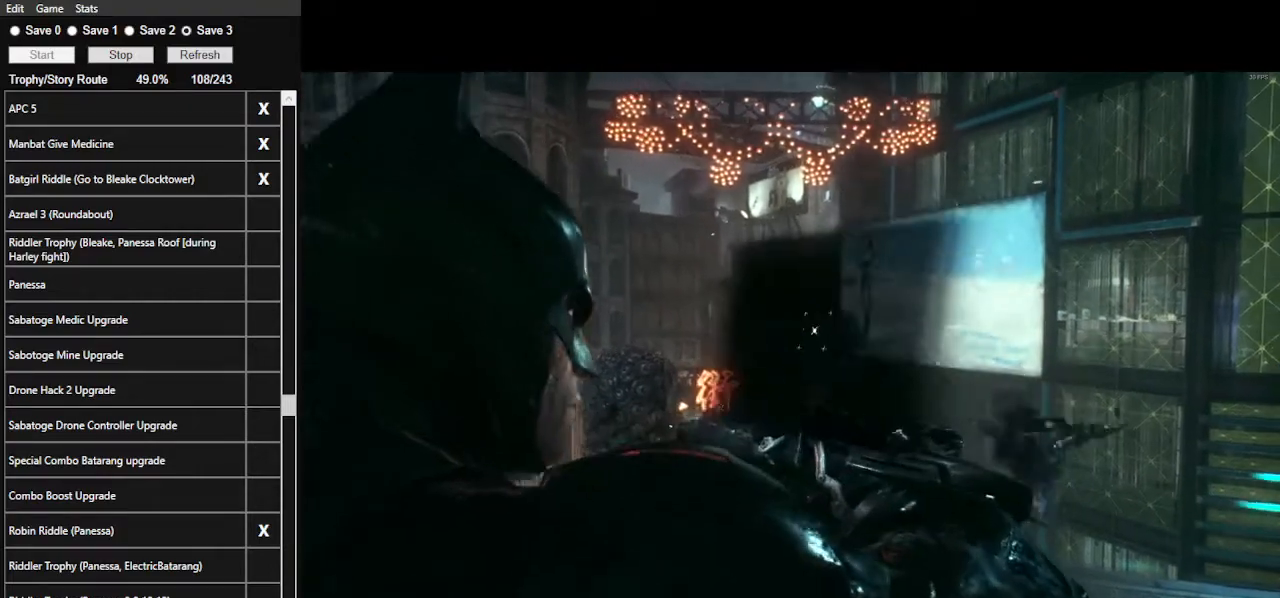
{"keys": [], "mouse": [], "events": [[67, "mouse_left", "down"], [167, "mouse_left", "up"], [233, "mouse_left", "down"], [300, "mouse_left", "up"], [400, "mouse_left", "down"], [500, "mouse_left", "up"]]}
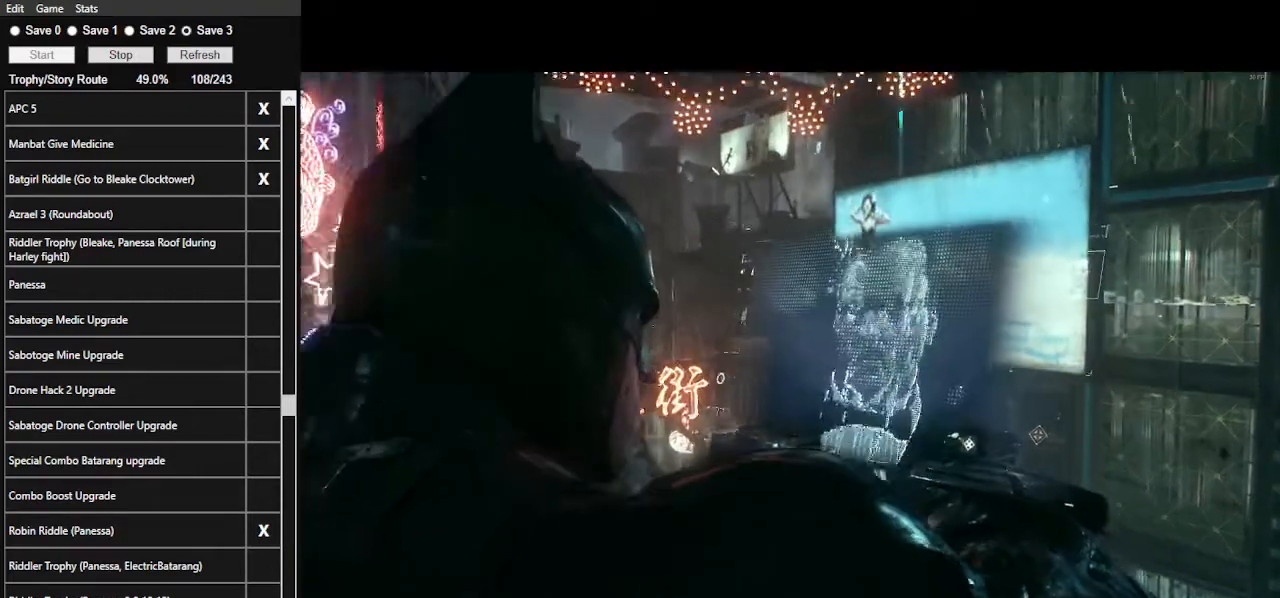
{"keys": [], "mouse": [], "events": [[100, "mouse_left", "down"], [133, "mouse_left", "up"], [233, "mouse_left", "down"], [333, "mouse_left", "up"], [433, "mouse_left", "down"], [500, "mouse_left", "up"]]}
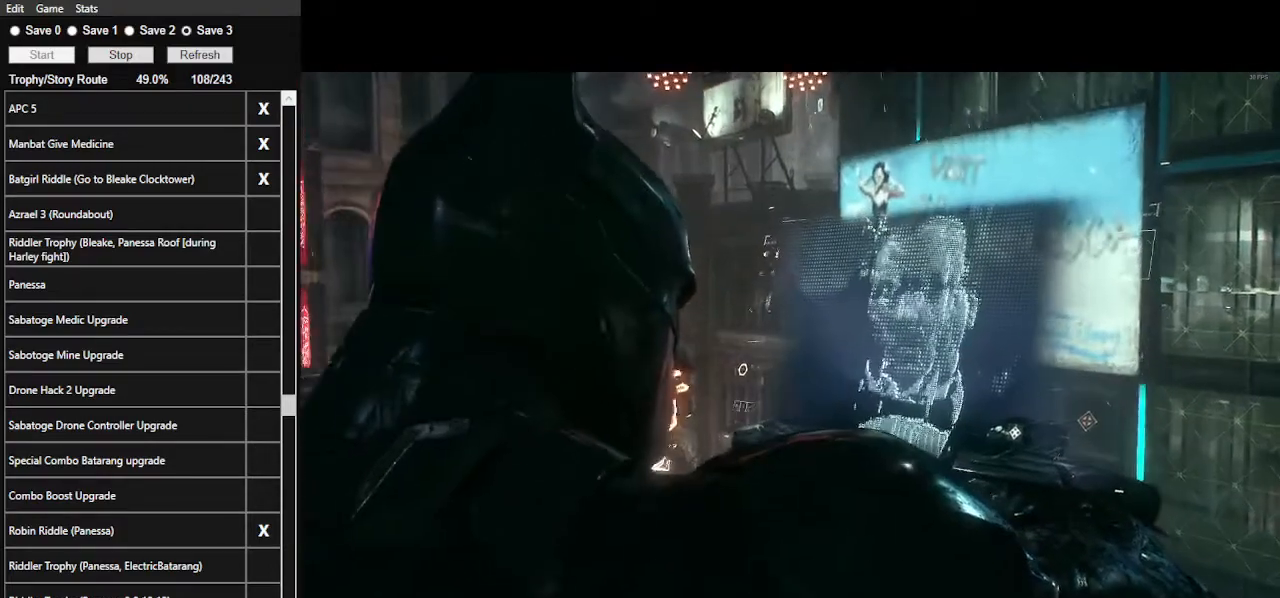
{"keys": ["w"], "mouse": ["left"], "events": [[100, "mouse_left", "down"], [200, "mouse_left", "up"], [233, "mouse_left", "down"], [267, "w", "down"], [333, "mouse_left", "up"], [433, "mouse_left", "down"]]}
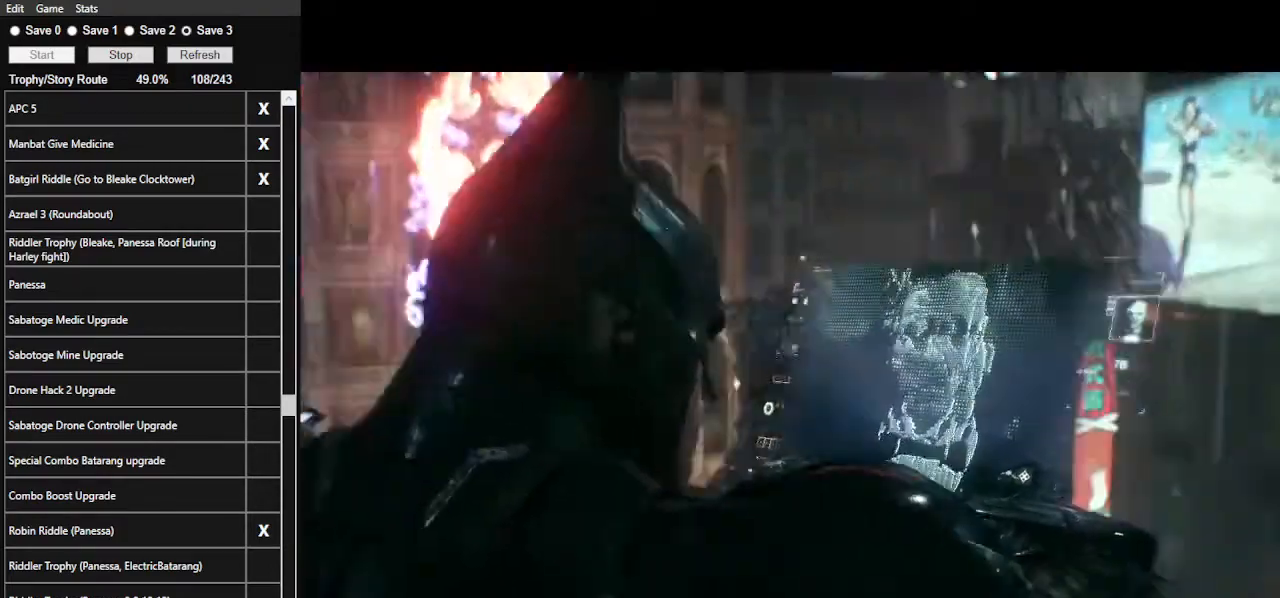
{"keys": ["d"], "mouse": ["left"], "events": [[33, "mouse_left", "up"], [67, "mouse_left", "down"], [167, "d", "down"], [167, "mouse_left", "up"], [267, "mouse_left", "down"], [300, "w", "up"], [367, "mouse_left", "up"], [433, "mouse_left", "down"]]}
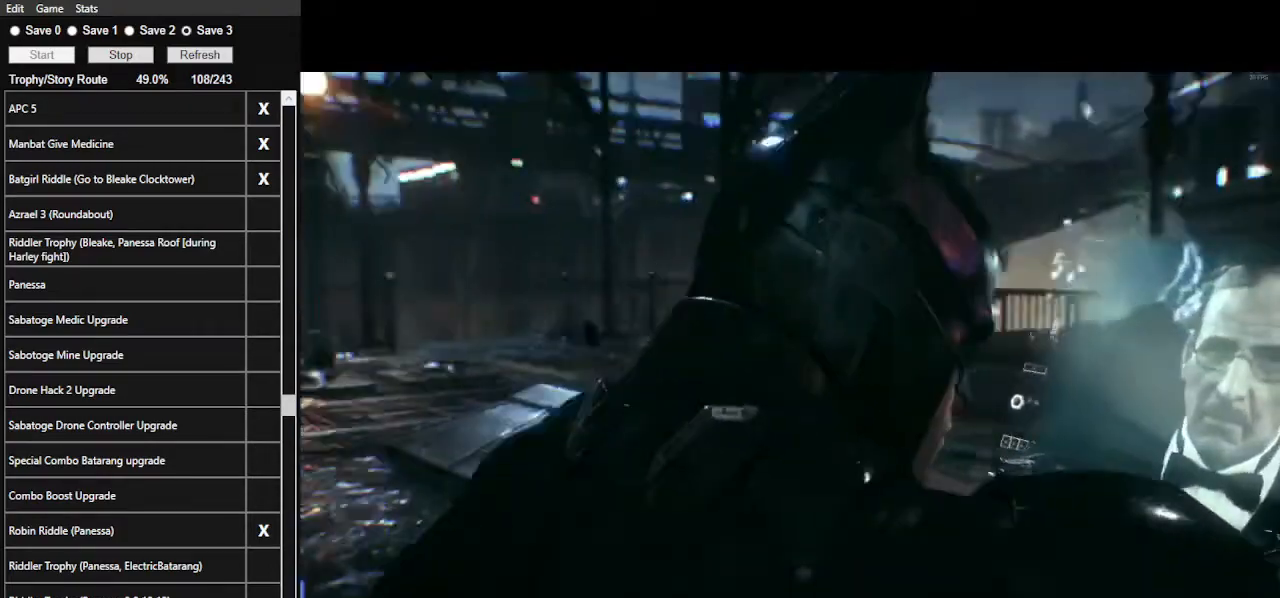
{"keys": [], "mouse": ["left"], "events": [[33, "mouse_left", "up"], [100, "mouse_left", "down"], [100, "s", "down"], [200, "mouse_left", "up"], [267, "d", "up"], [267, "mouse_left", "down"], [367, "mouse_left", "up"], [367, "s", "up"], [500, "mouse_left", "down"]]}
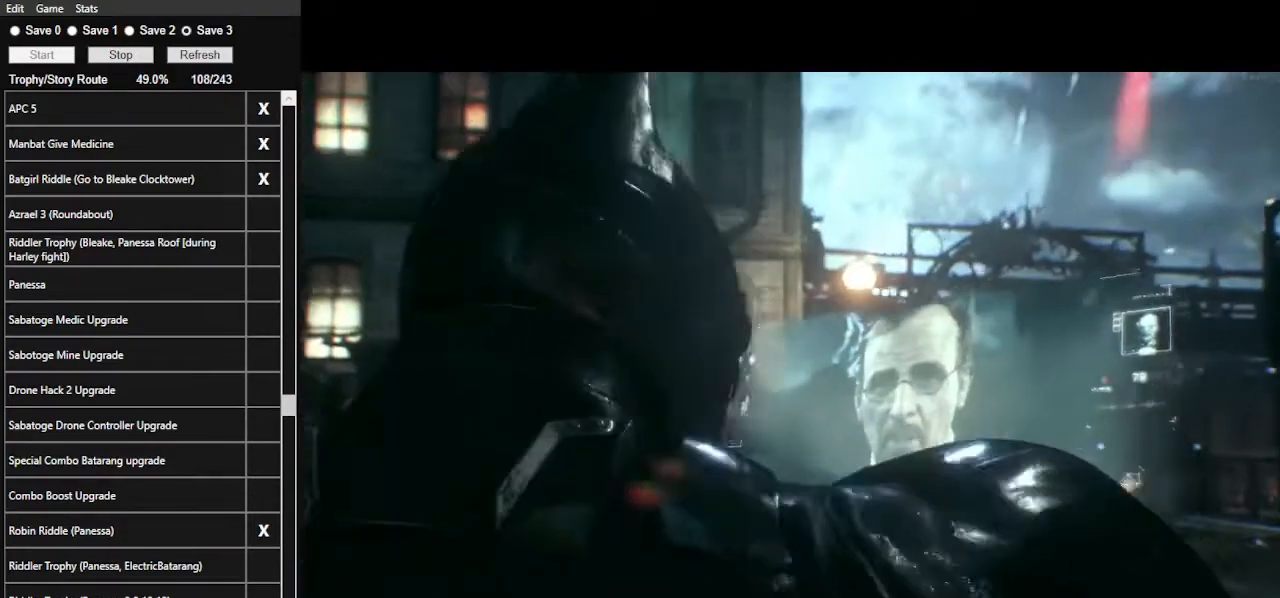
{"keys": [], "mouse": [], "events": [[67, "mouse_left", "up"], [433, "mouse_left", "down"], [467, "mouse_left", "up"]]}
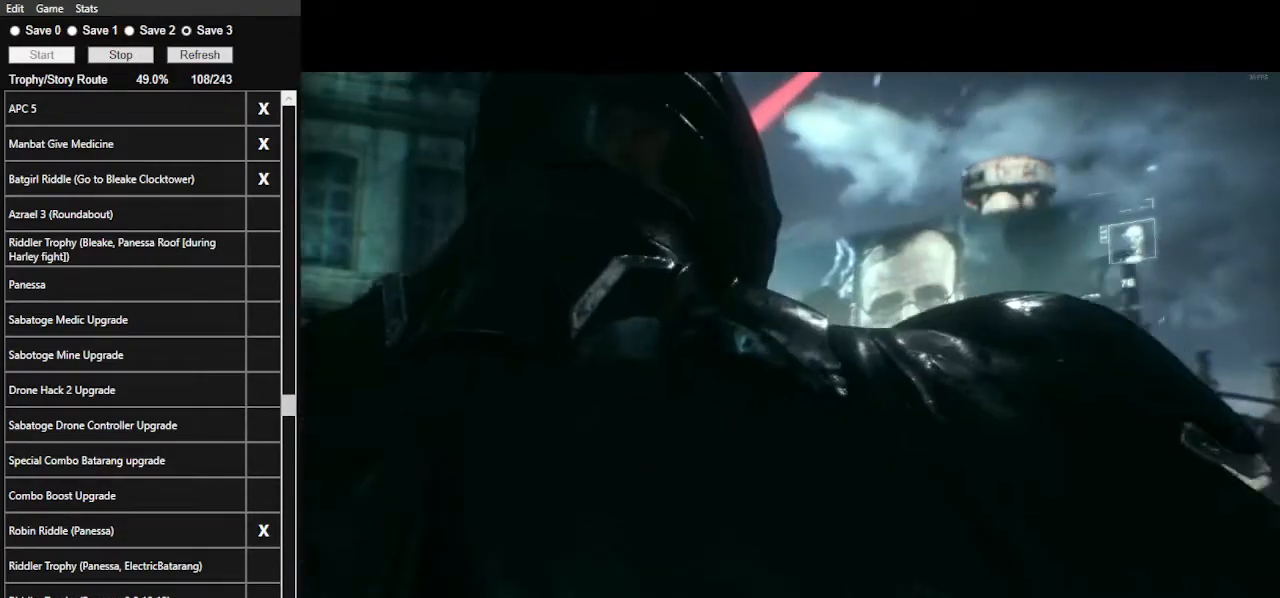
{"keys": [], "mouse": [], "events": [[167, "mouse_left", "down"], [267, "mouse_left", "up"]]}
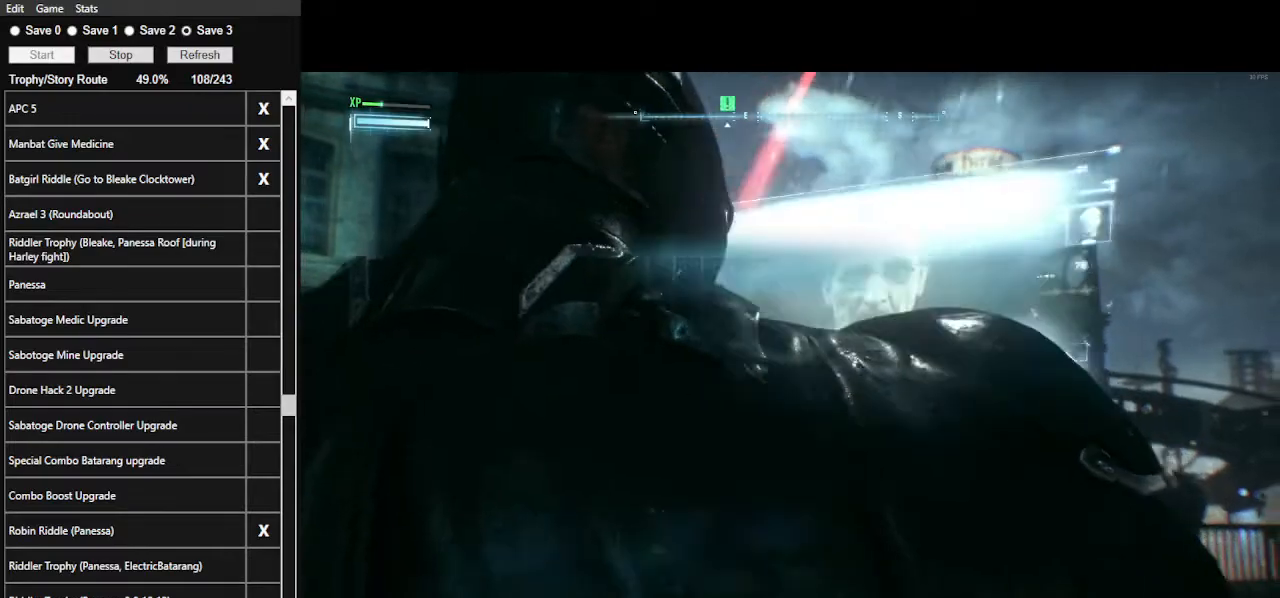
{"keys": [], "mouse": [], "events": [[367, "z", "down"], [500, "z", "up"]]}
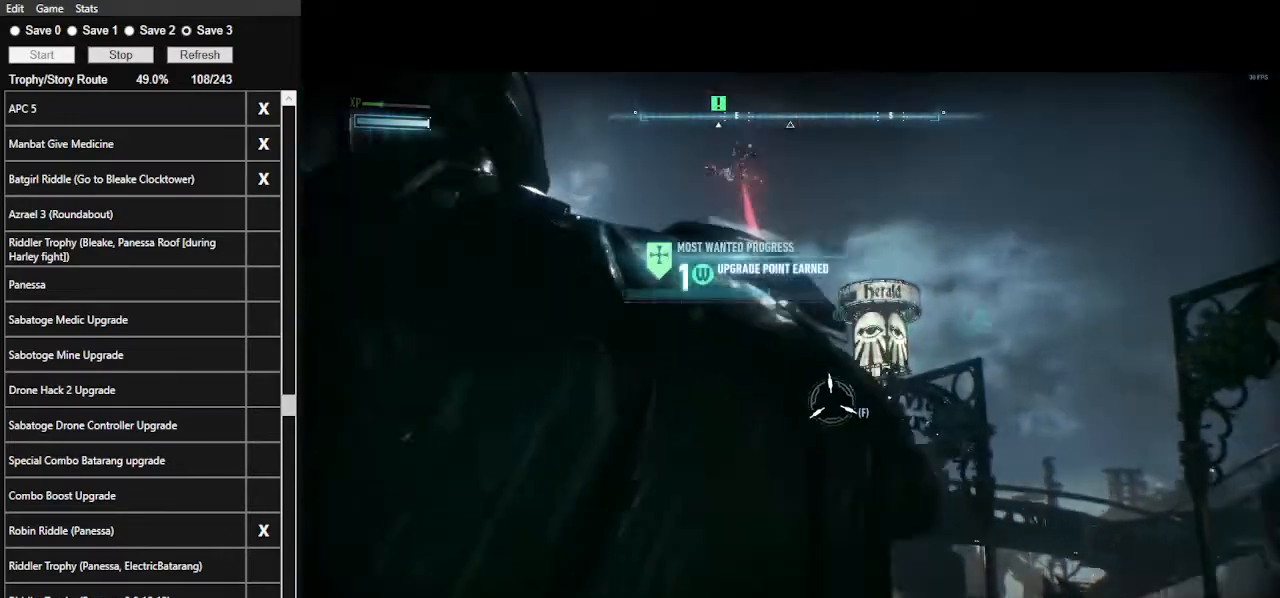
{"keys": ["w"], "mouse": [], "events": [[333, "f", "down"], [433, "f", "up"], [467, "w", "down"]]}
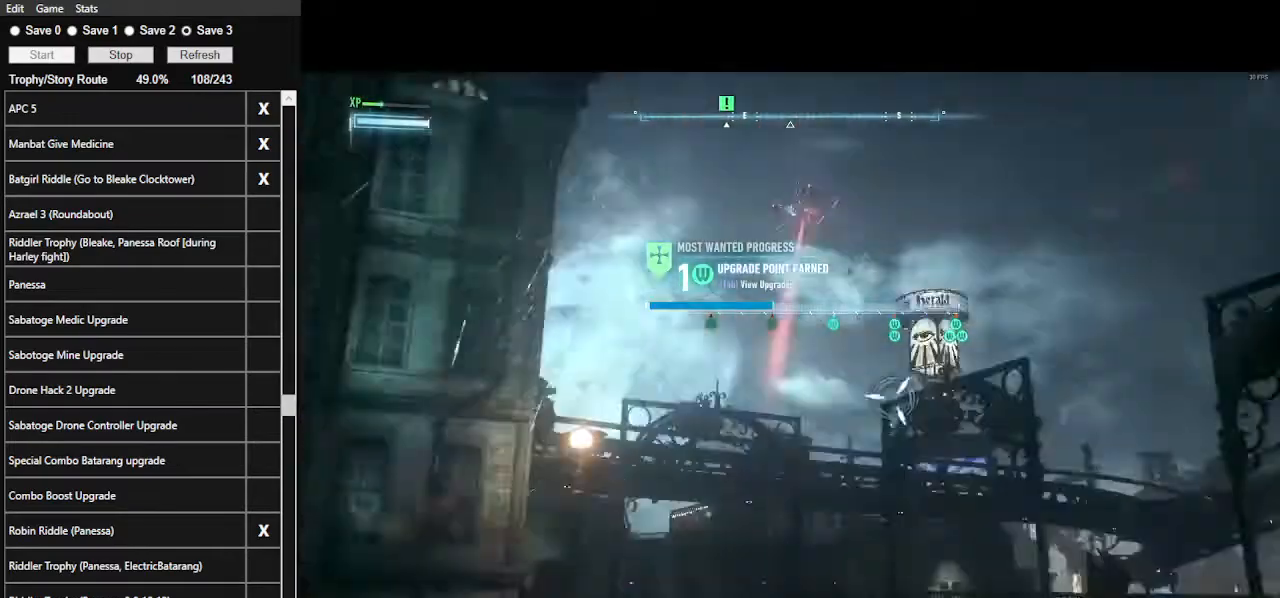
{"keys": ["space", "w"], "mouse": [], "events": [[67, "space", "down"], [200, "space", "up"], [300, "space", "down"], [400, "space", "up"], [433, "space", "down"]]}
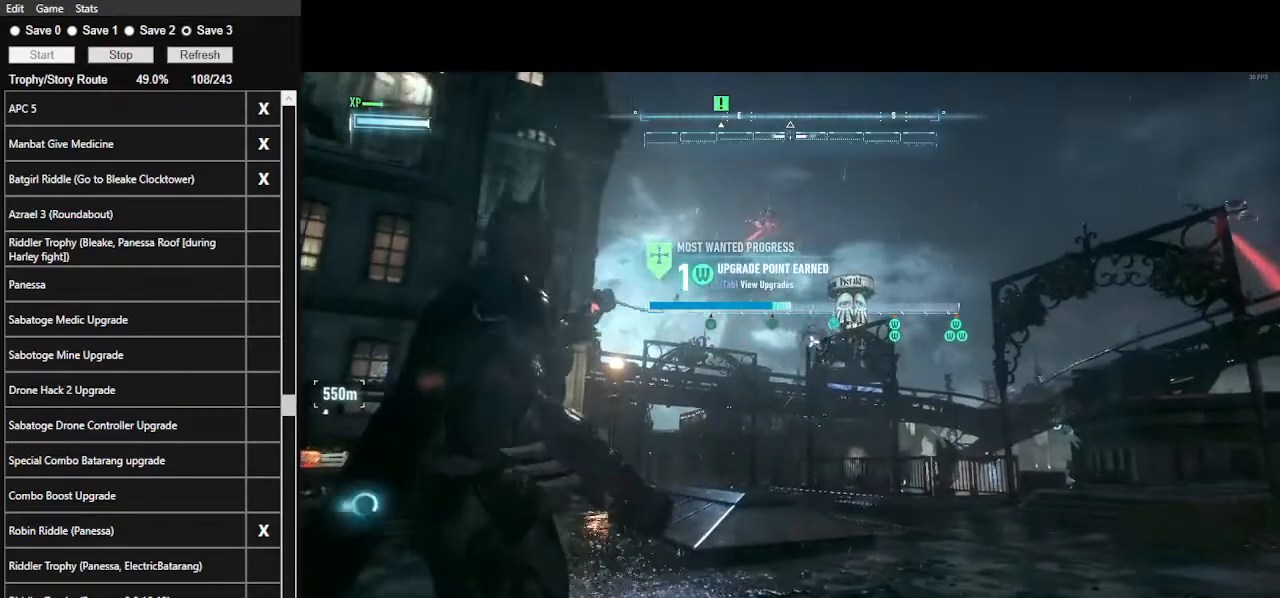
{"keys": ["w"], "mouse": [], "events": [[67, "space", "up"], [133, "space", "down"], [233, "space", "up"], [267, "space", "down"], [367, "space", "up"], [400, "space", "down"], [500, "space", "up"]]}
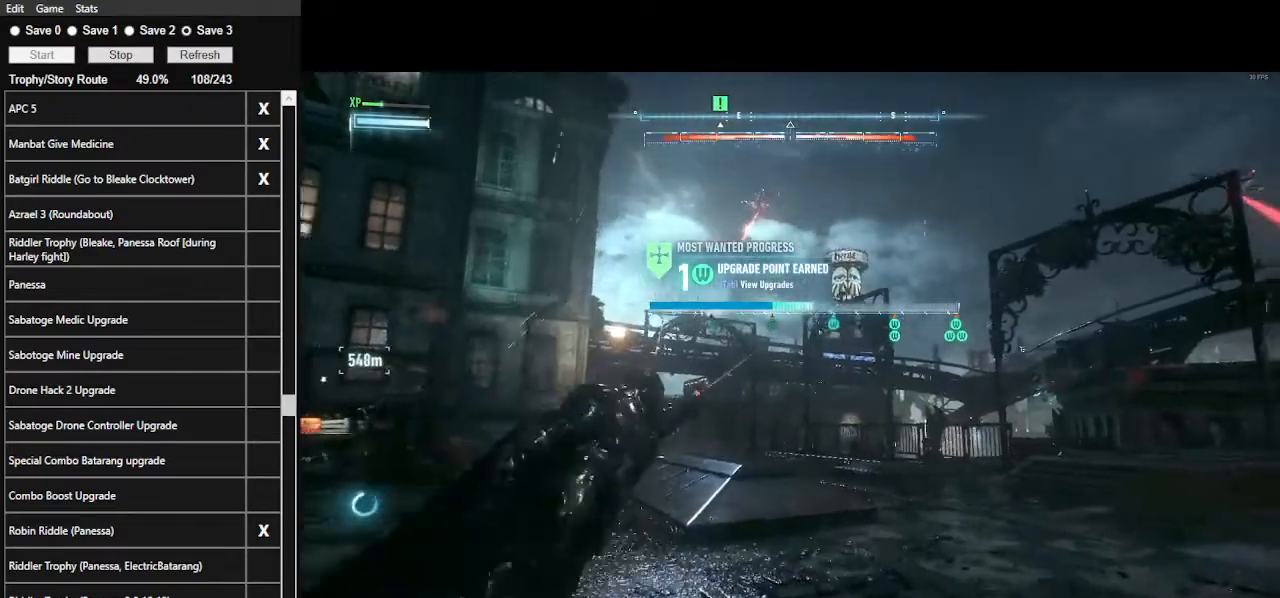
{"keys": ["space", "w"], "mouse": [], "events": [[67, "space", "down"], [167, "space", "up"], [233, "space", "down"]]}
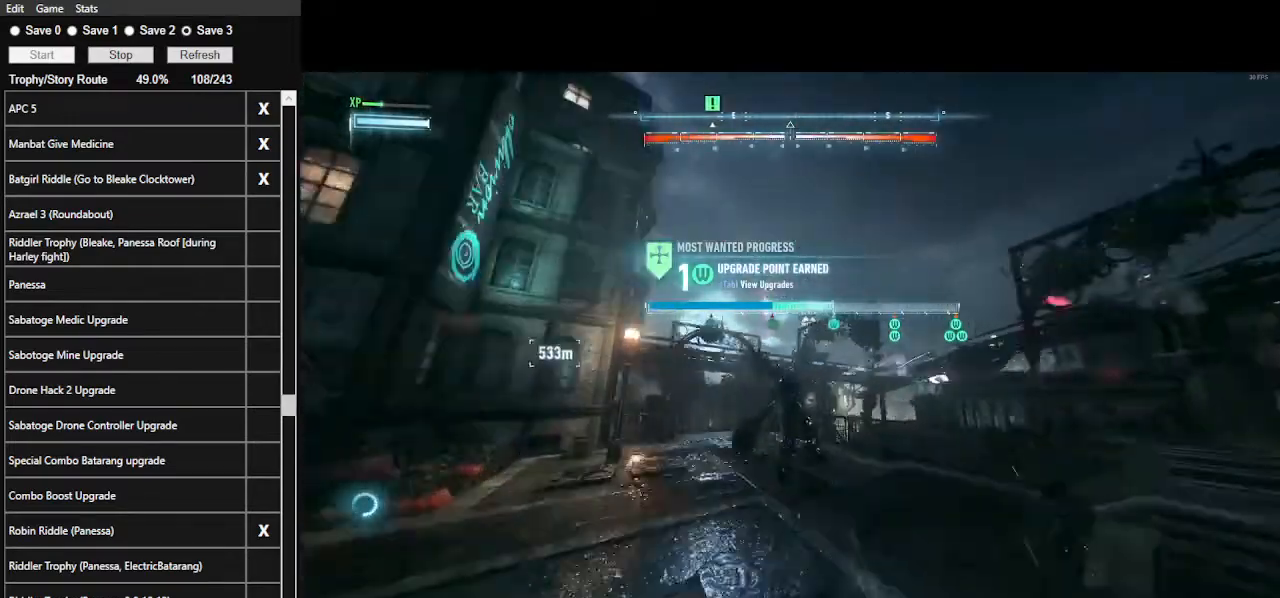
{"keys": ["space", "w"], "mouse": [], "events": []}
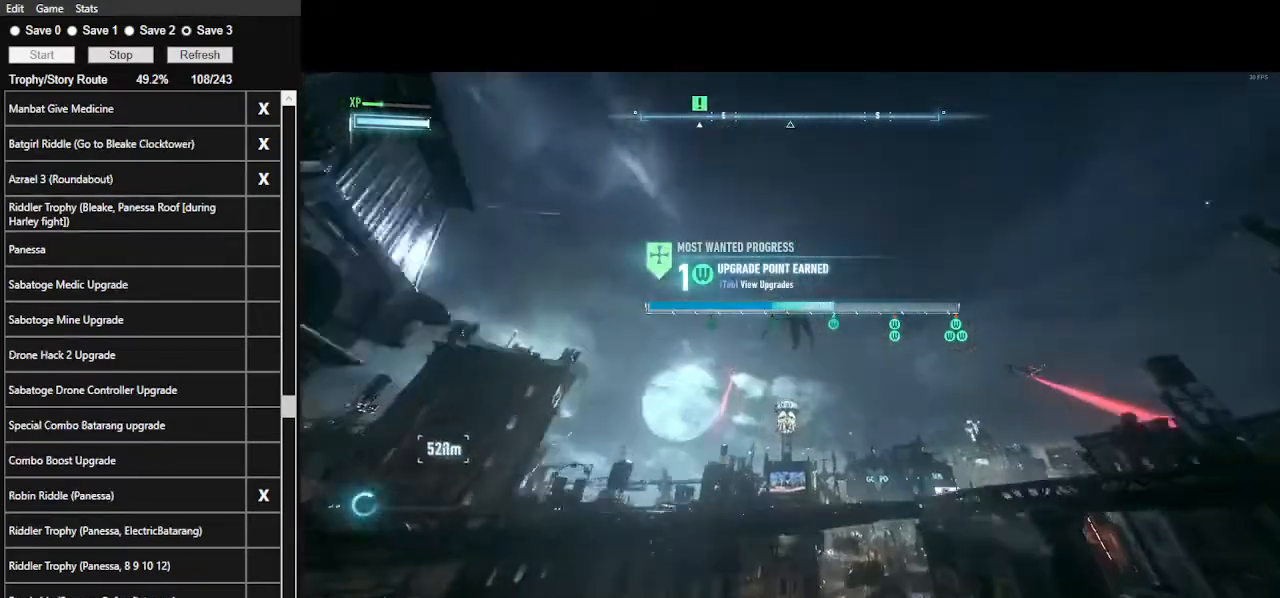
{"keys": ["space", "w"], "mouse": [], "events": []}
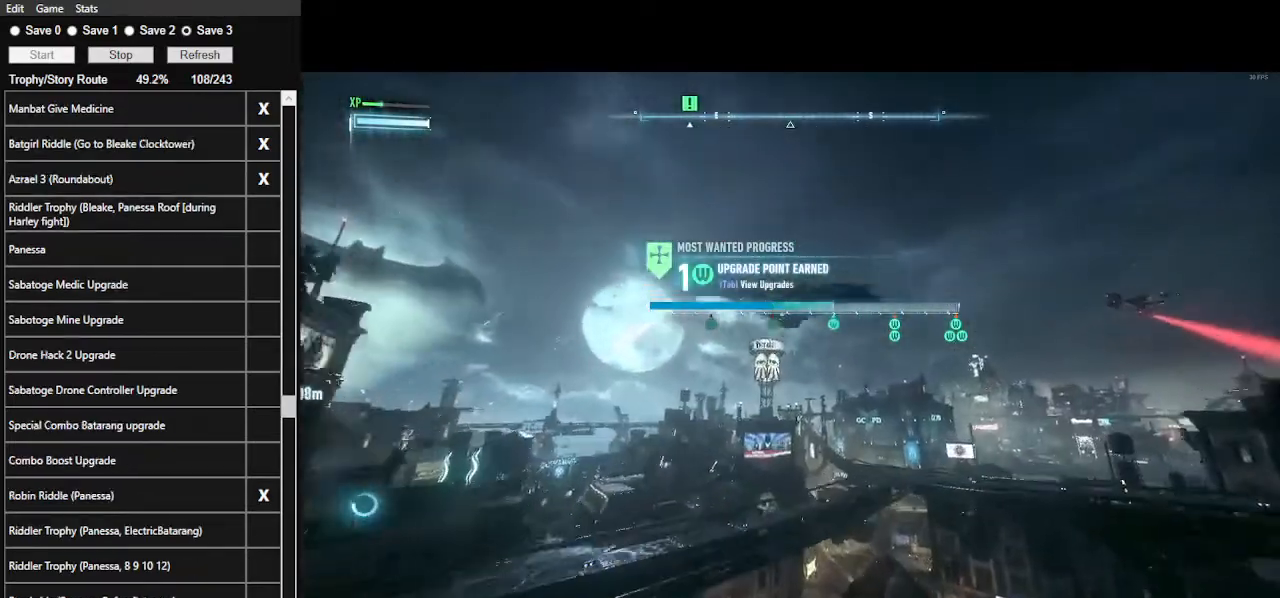
{"keys": ["w"], "mouse": [], "events": [[333, "f", "down"], [433, "f", "up"], [467, "space", "up"]]}
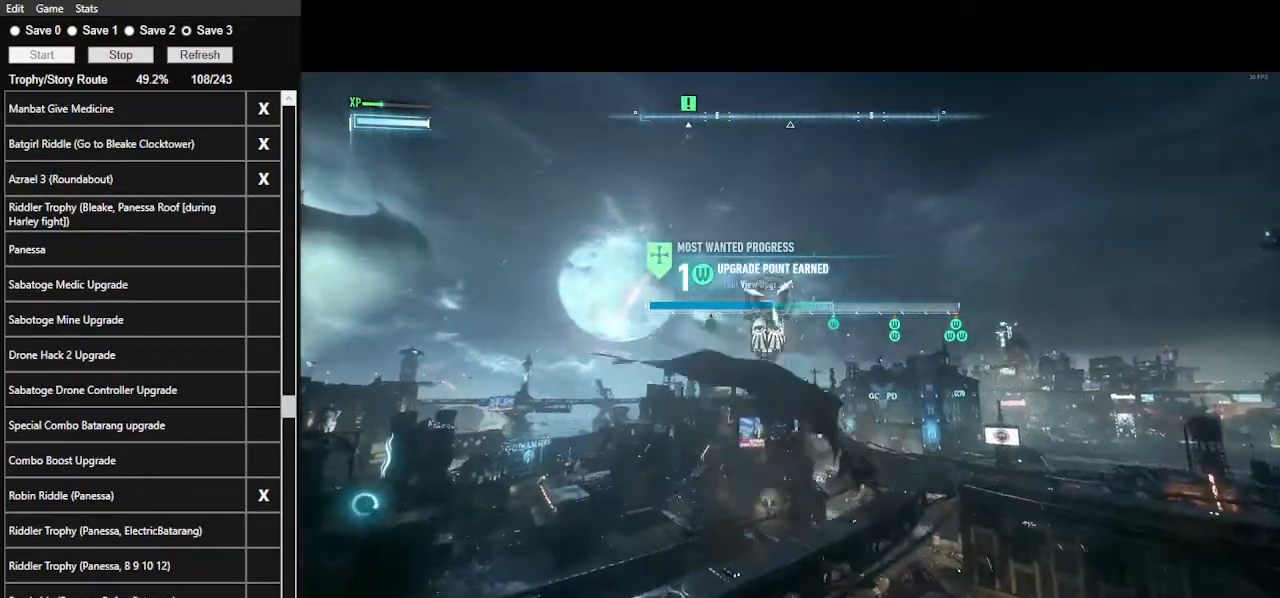
{"keys": ["w"], "mouse": [], "events": [[33, "space", "down"], [133, "space", "up"], [200, "space", "down"], [300, "space", "up"], [400, "space", "down"], [500, "space", "up"]]}
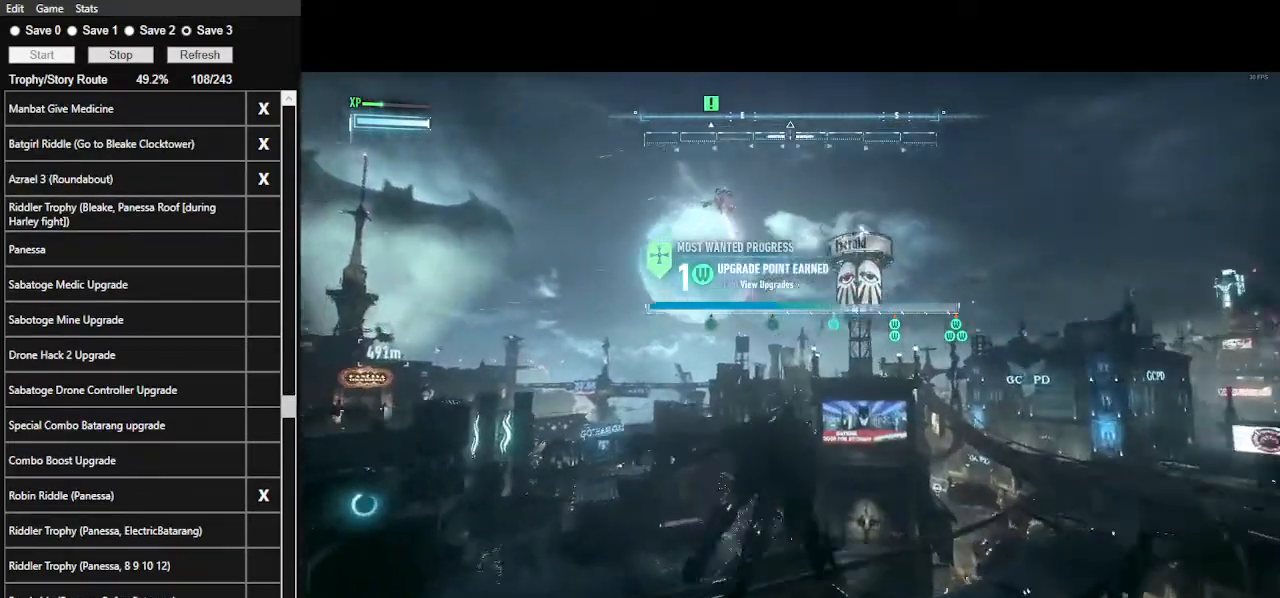
{"keys": ["space", "w"], "mouse": [], "events": [[33, "space", "down"], [133, "space", "up"], [233, "space", "down"], [300, "space", "up"], [367, "space", "down"], [467, "space", "up"], [500, "space", "down"]]}
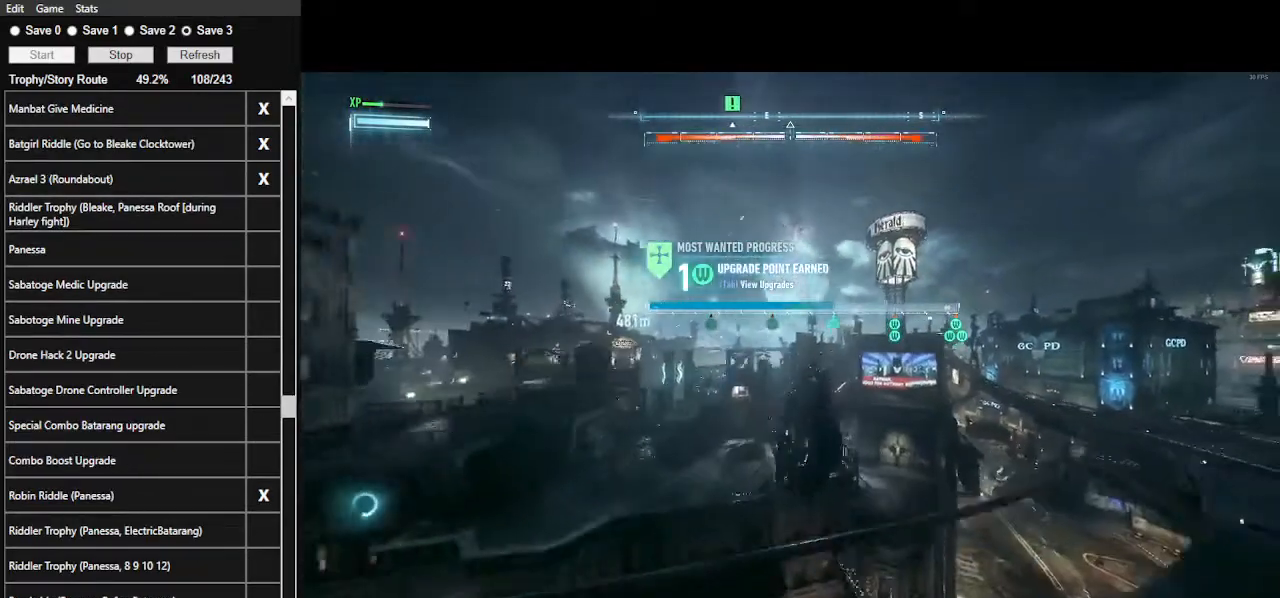
{"keys": ["space", "w"], "mouse": [], "events": [[100, "space", "up"], [167, "space", "down"], [233, "space", "up"], [300, "space", "down"], [400, "space", "up"], [433, "space", "down"]]}
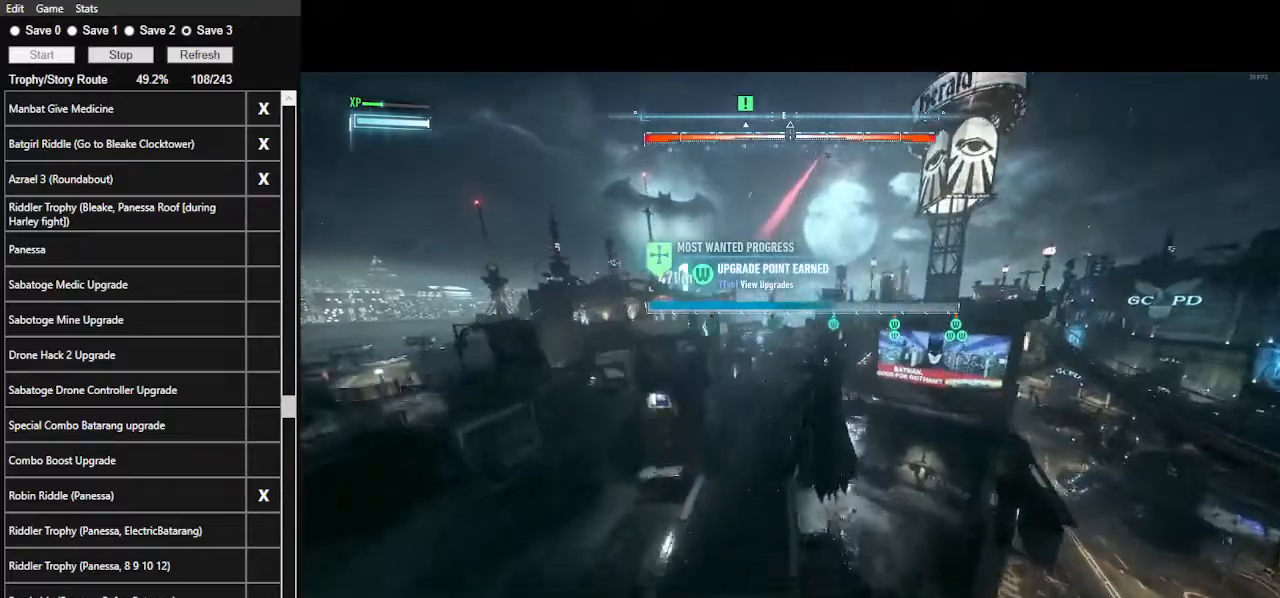
{"keys": ["space", "w"], "mouse": [], "events": [[33, "space", "up"], [100, "space", "down"], [200, "space", "up"], [267, "space", "down"], [333, "space", "up"], [400, "space", "down"]]}
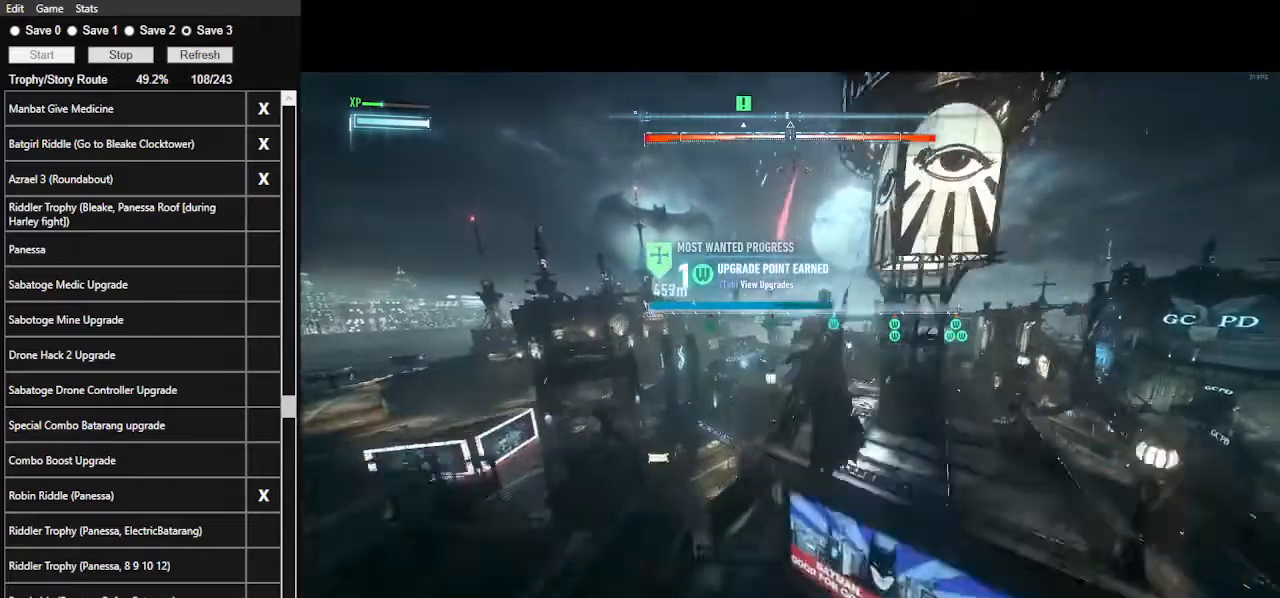
{"keys": ["space", "w"], "mouse": [], "events": []}